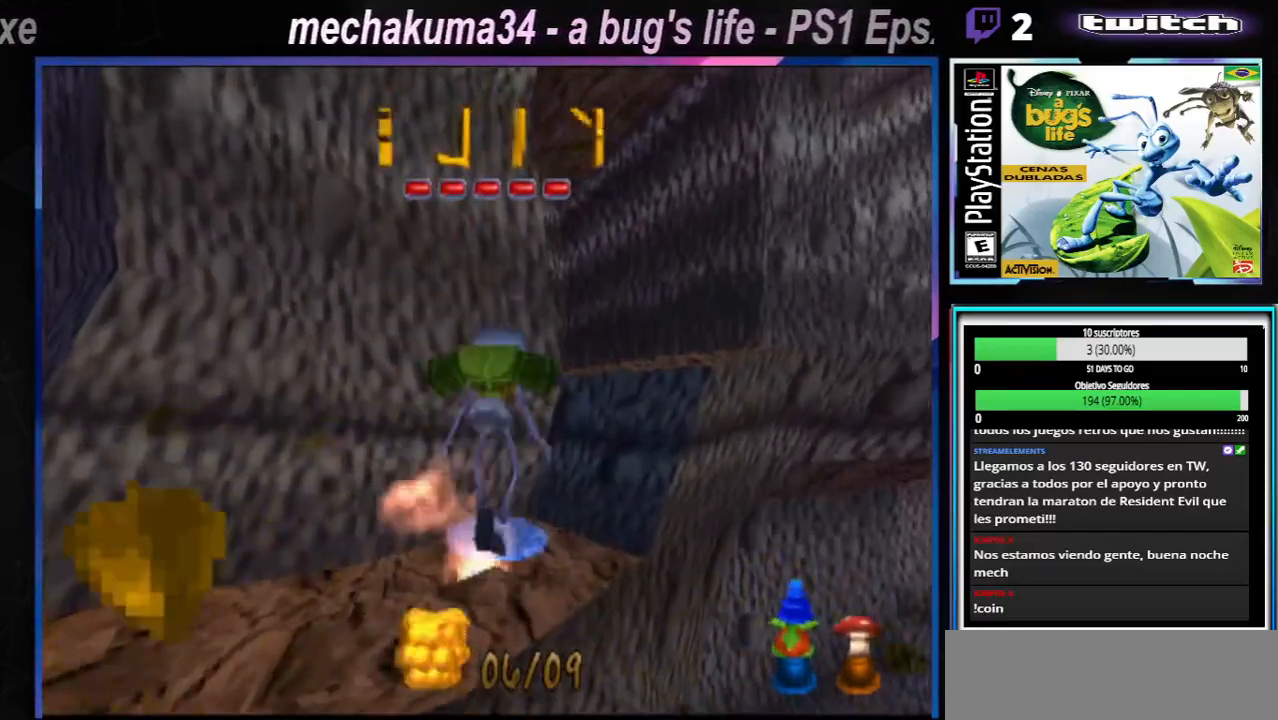
Gameplay with a controller (Xbox layout); each line is a JSON object with the inputs held at the frame after it. "events" lists button and stick changes between this image and that frame as [ms after this image, input, new state], when the widget could be followed in between. Not read: L1 L2 L3 R1 R3.
{"buttons": ["A"], "left_stick": "up-right", "right_stick": "center", "events": [[234, "left_stick", "up-right"]]}
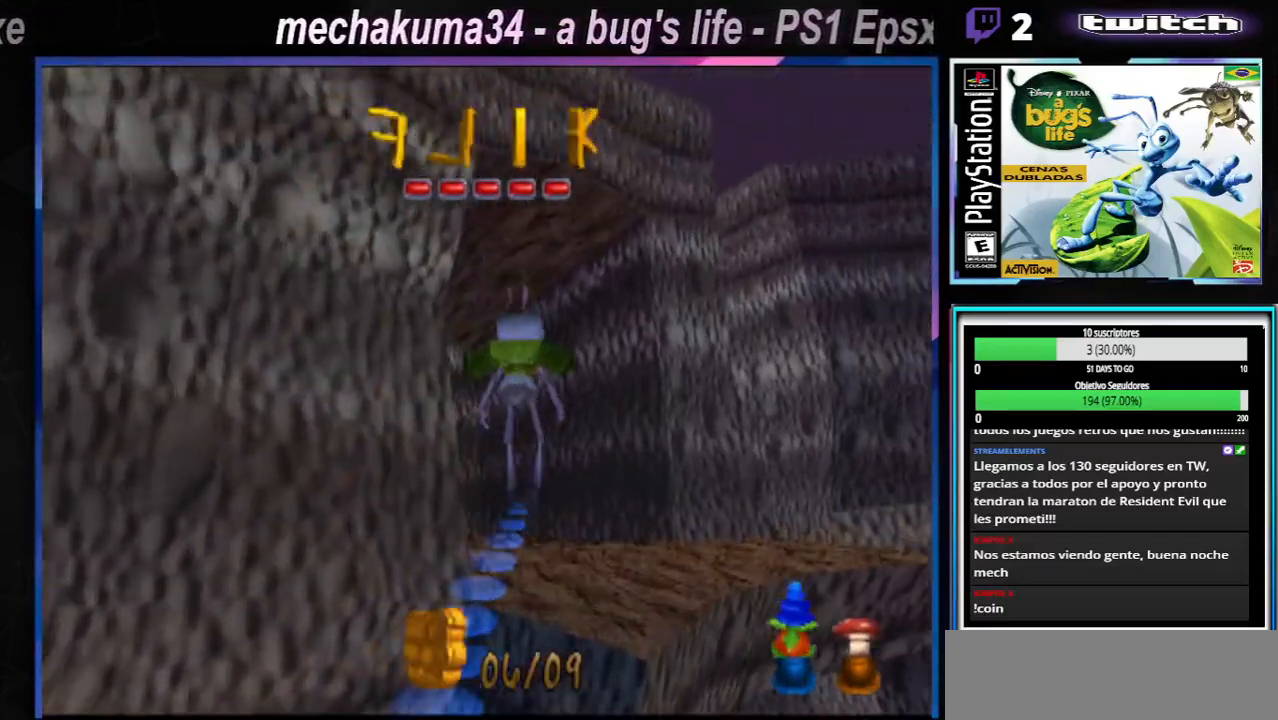
{"buttons": ["X"], "left_stick": "up-right", "right_stick": "center", "events": [[16, "A", "up"], [183, "X", "down"], [333, "X", "up"], [400, "X", "down"]]}
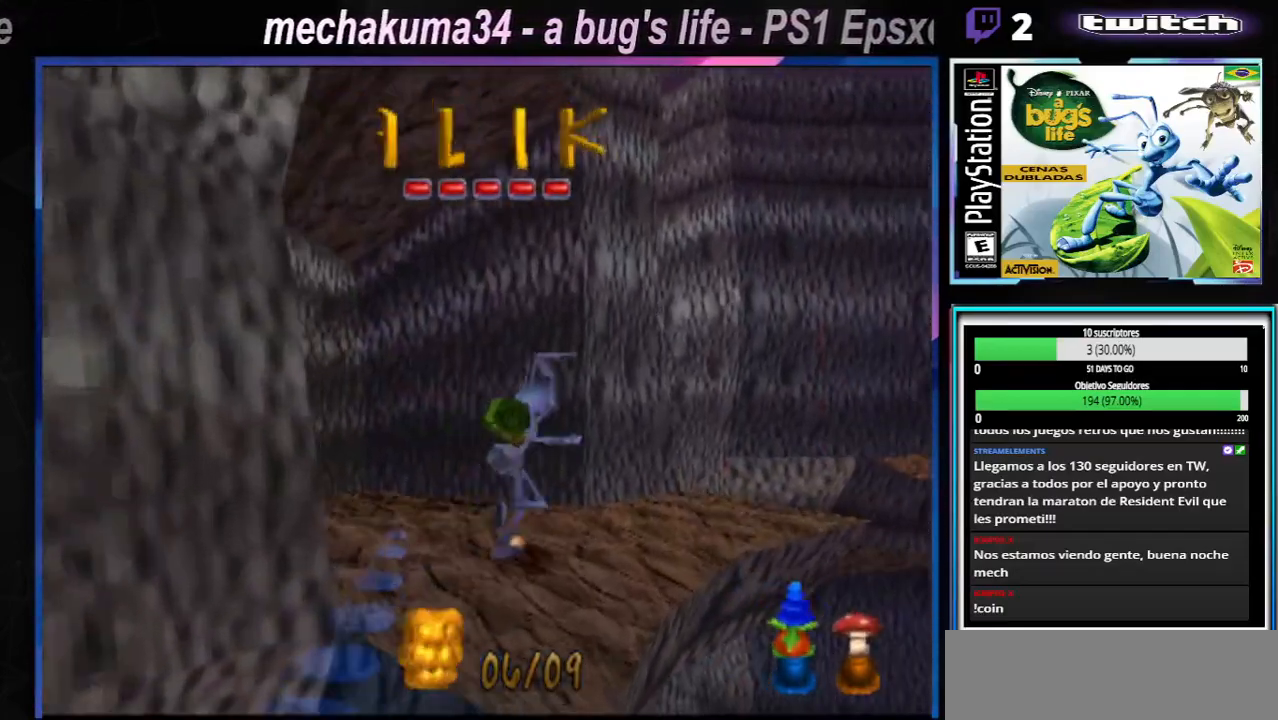
{"buttons": [], "left_stick": "center", "right_stick": "center", "events": [[50, "X", "up"], [84, "left_stick", "center"], [134, "X", "down"], [300, "X", "up"]]}
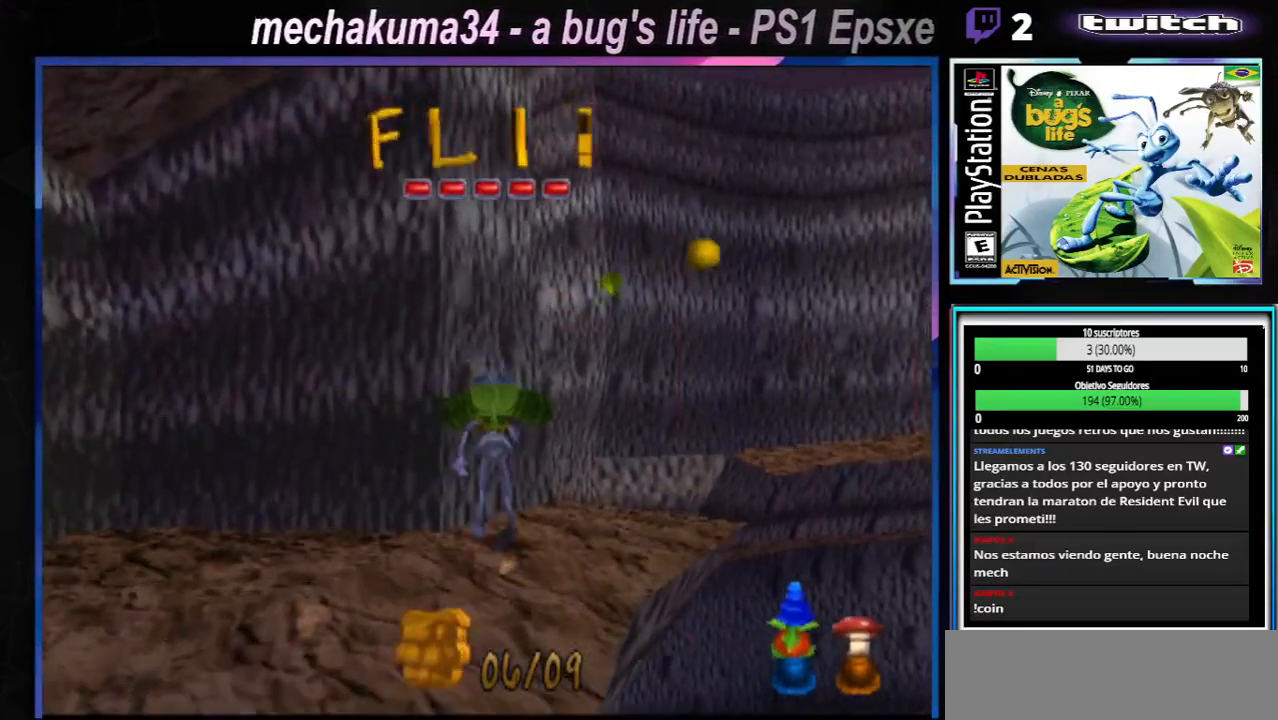
{"buttons": [], "left_stick": "center", "right_stick": "center", "events": [[166, "left_stick", "right"], [300, "left_stick", "center"]]}
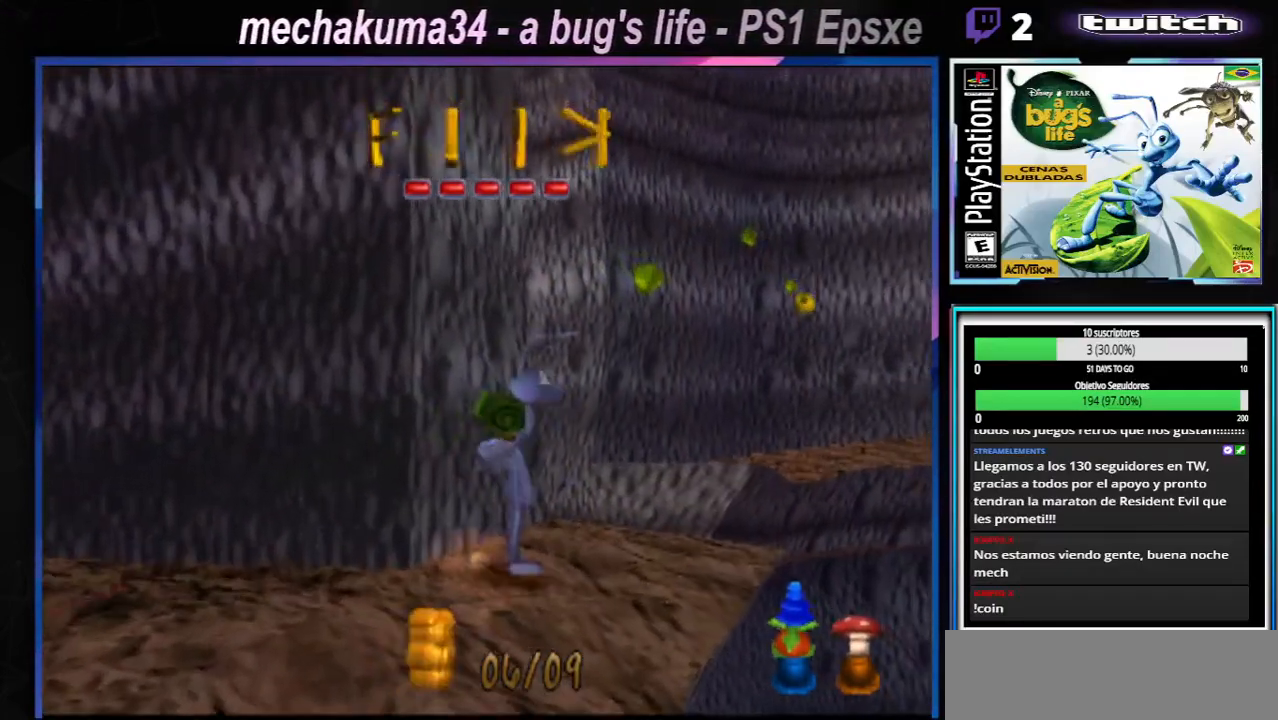
{"buttons": ["X"], "left_stick": "center", "right_stick": "center", "events": [[217, "X", "down"]]}
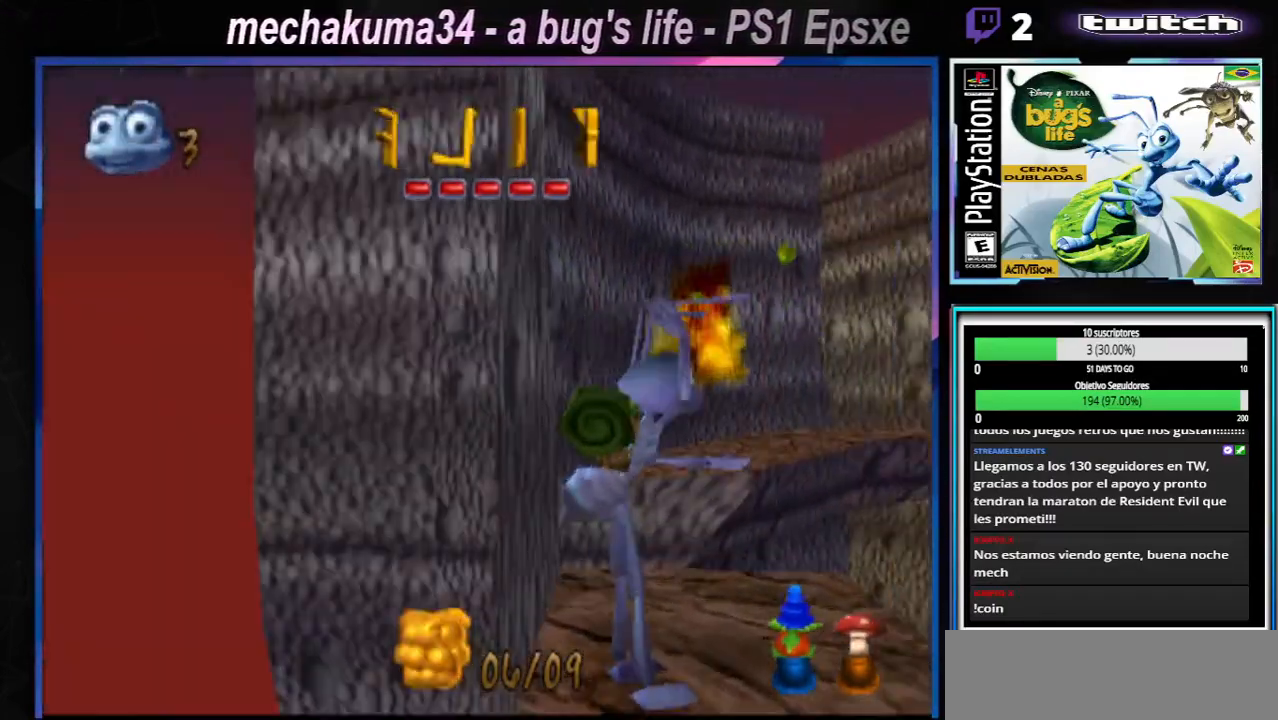
{"buttons": ["X"], "left_stick": "center", "right_stick": "center", "events": [[233, "X", "up"], [383, "X", "down"]]}
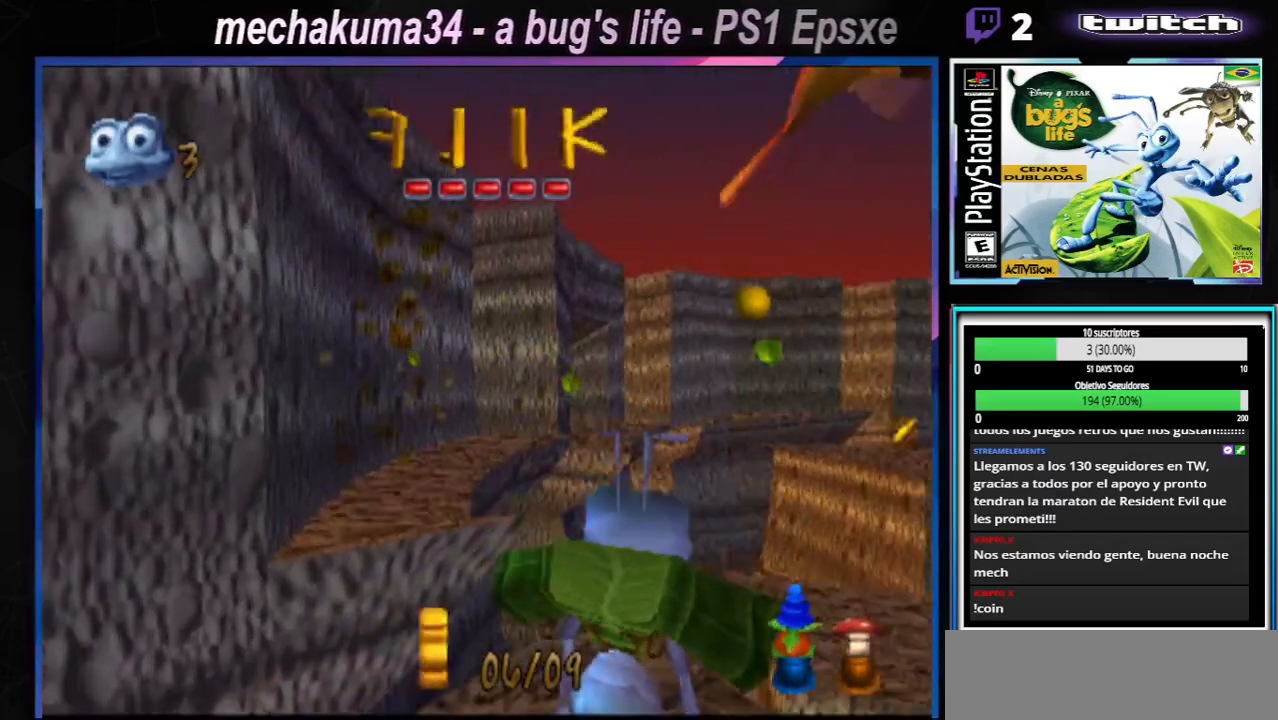
{"buttons": ["X"], "left_stick": "right", "right_stick": "center", "events": [[17, "X", "up"], [184, "left_stick", "right"], [250, "X", "down"], [367, "X", "up"], [501, "X", "down"]]}
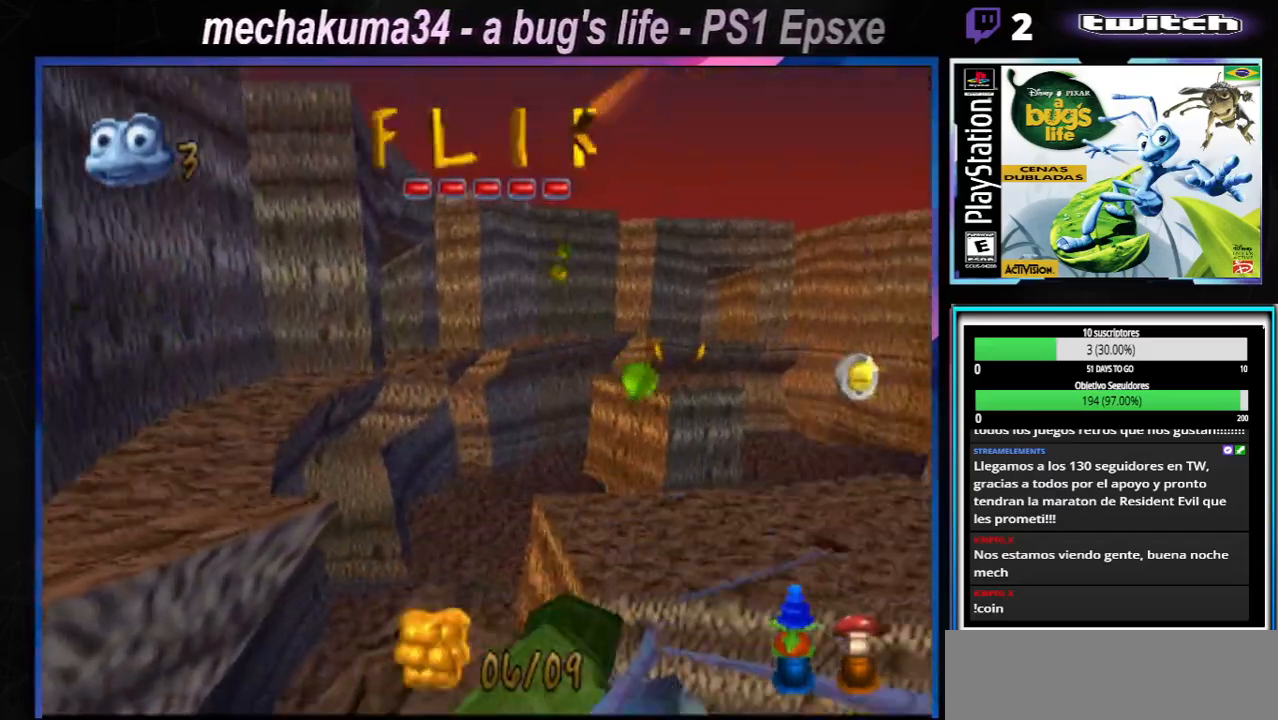
{"buttons": [], "left_stick": "center", "right_stick": "center", "events": [[16, "left_stick", "center"], [133, "X", "up"]]}
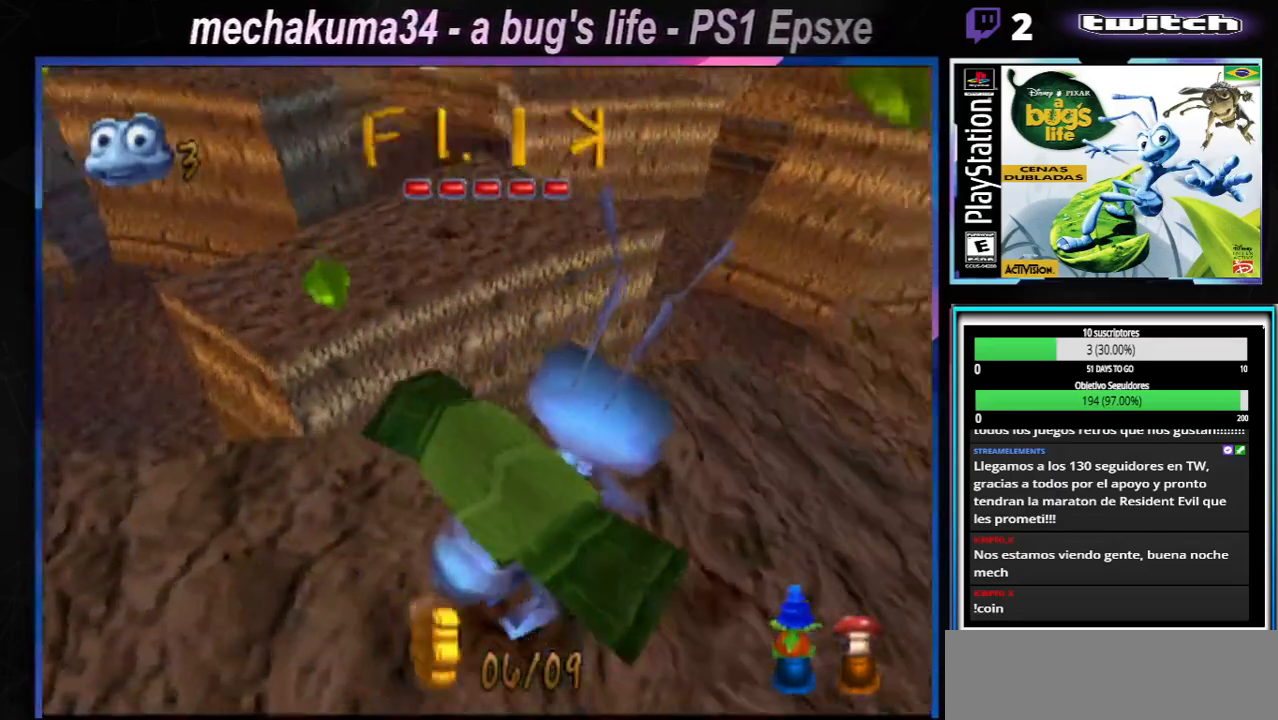
{"buttons": [], "left_stick": "center", "right_stick": "center", "events": []}